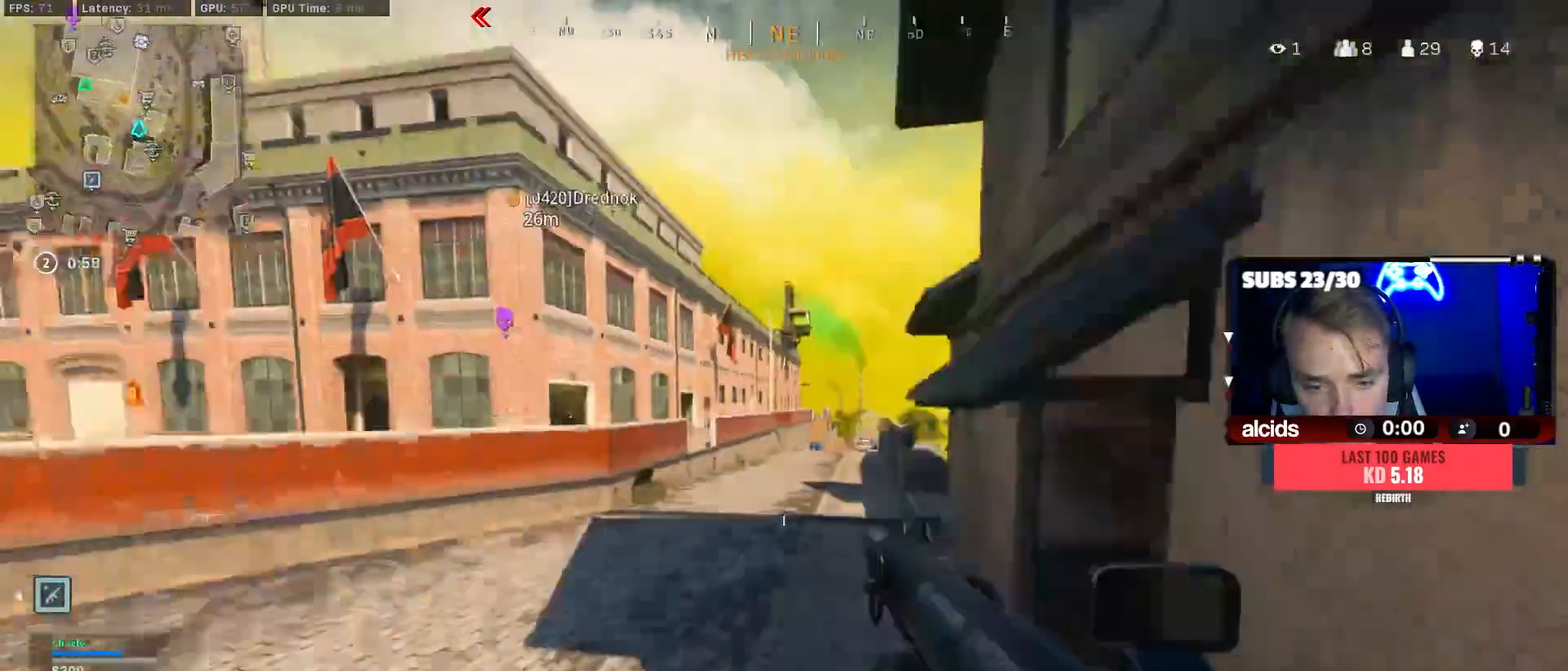
Gameplay with a controller (Xbox layout); each line is a JSON object with the inputs held at the frame after it. "events" lists button and stick changes between this image and that frame as [ms after this image, input, new state], when the widget could be followed in between.
{"buttons": [], "left_stick": "up", "right_stick": "right", "events": [[67, "L3", "up"], [100, "Y", "down"], [100, "left_stick", "up"], [167, "L3", "down"], [200, "Y", "up"], [233, "L3", "up"], [267, "Y", "down"], [333, "L3", "down"], [367, "Y", "up"], [467, "L3", "up"], [500, "right_stick", "right"]]}
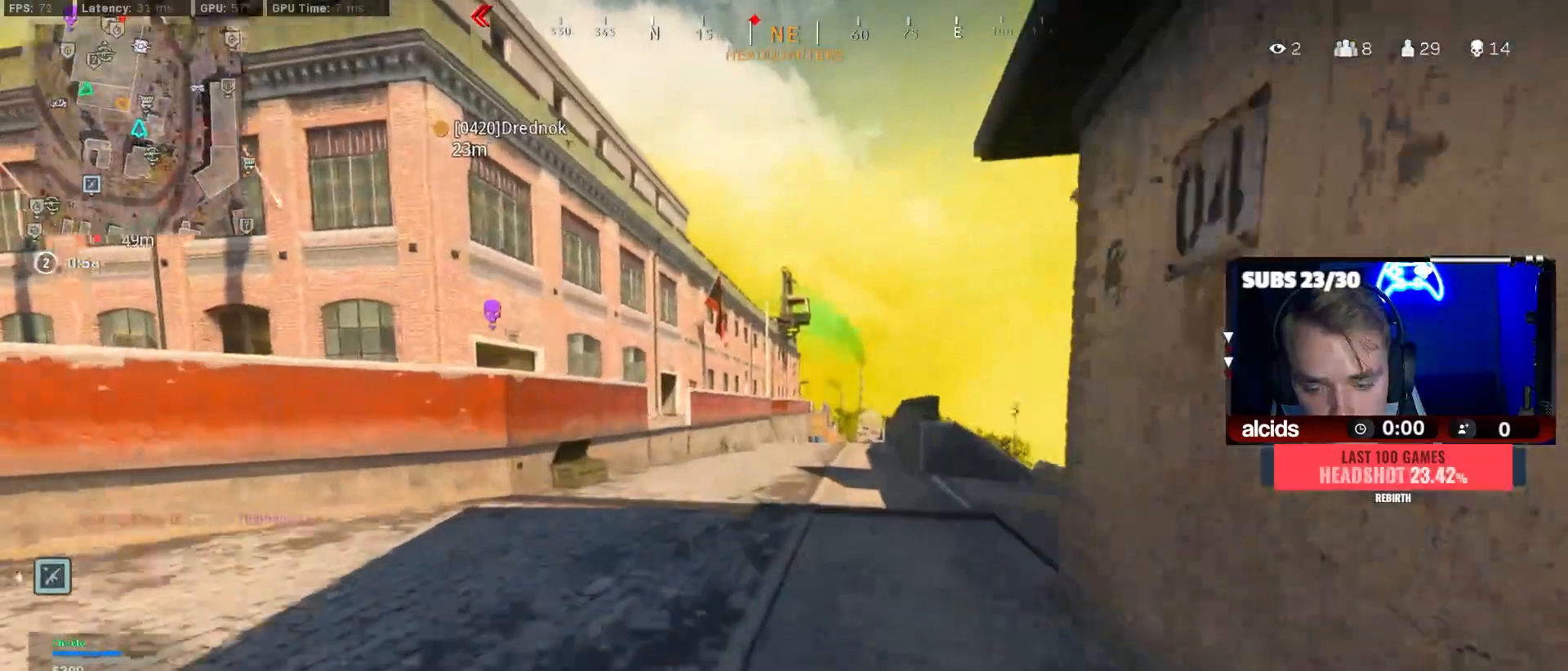
{"buttons": ["B"], "left_stick": "up", "right_stick": "center", "events": [[100, "L3", "down"], [167, "right_stick", "center"], [233, "L3", "up"], [300, "B", "down"]]}
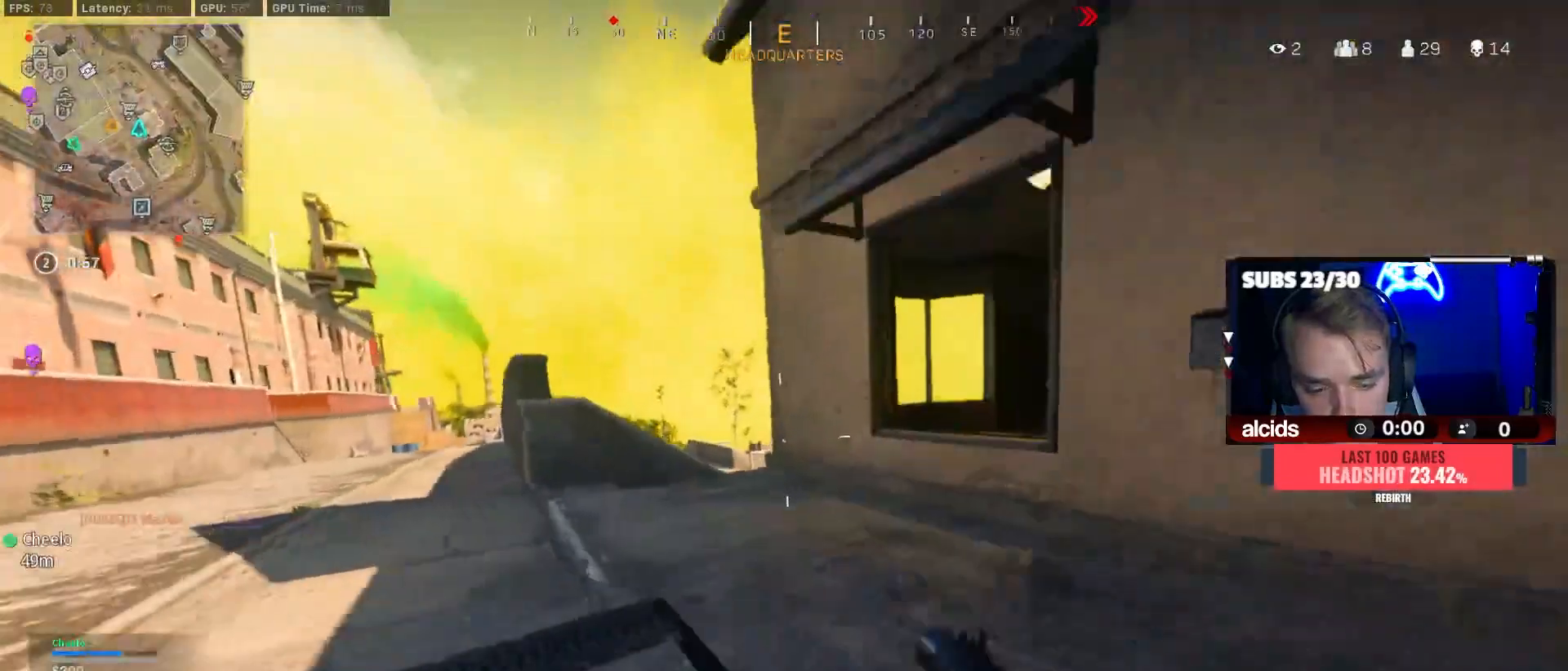
{"buttons": [], "left_stick": "up-left", "right_stick": "center", "events": [[33, "B", "up"], [100, "left_stick", "center"], [133, "B", "down"], [133, "right_stick", "left"], [200, "A", "down"], [200, "left_stick", "up-right"], [233, "right_stick", "center"], [267, "B", "up"], [333, "A", "up"], [333, "left_stick", "up-left"], [367, "L3", "down"], [500, "L3", "up"]]}
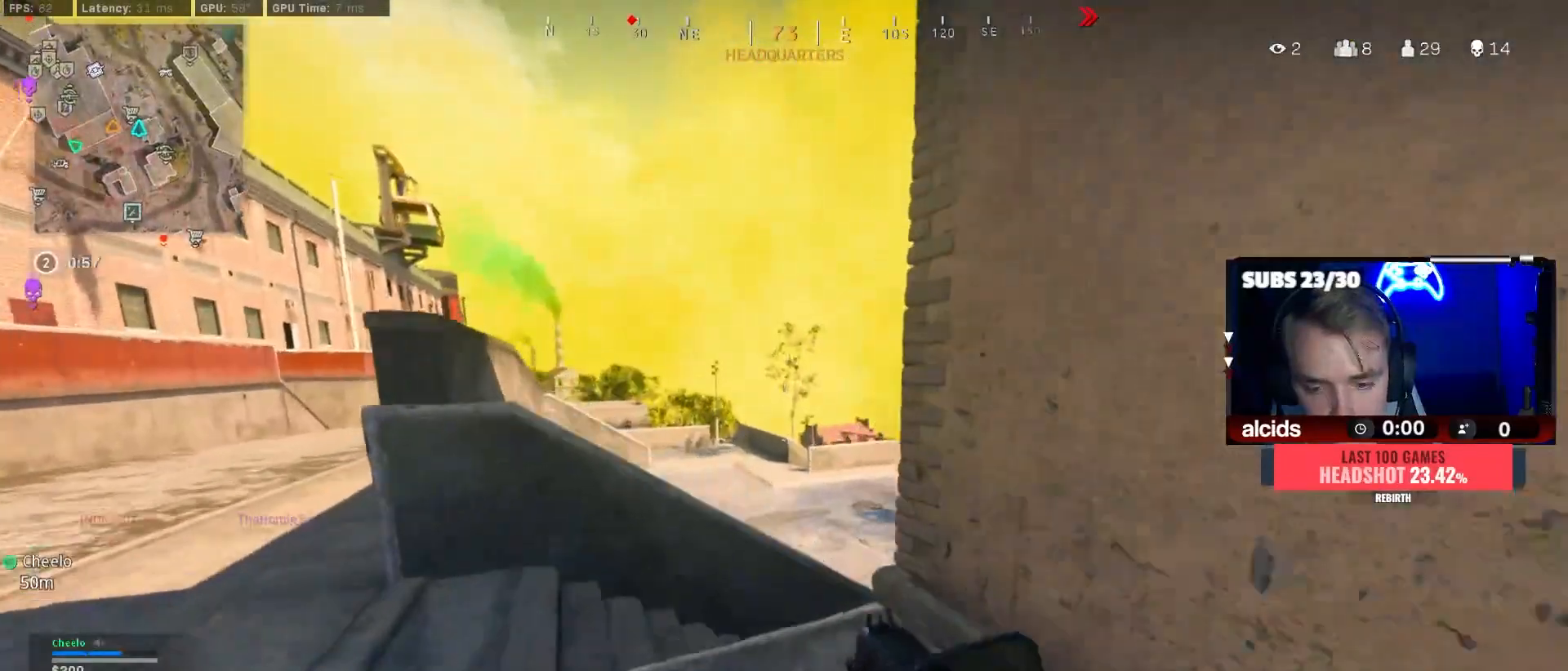
{"buttons": ["Y"], "left_stick": "up-left", "right_stick": "center"}
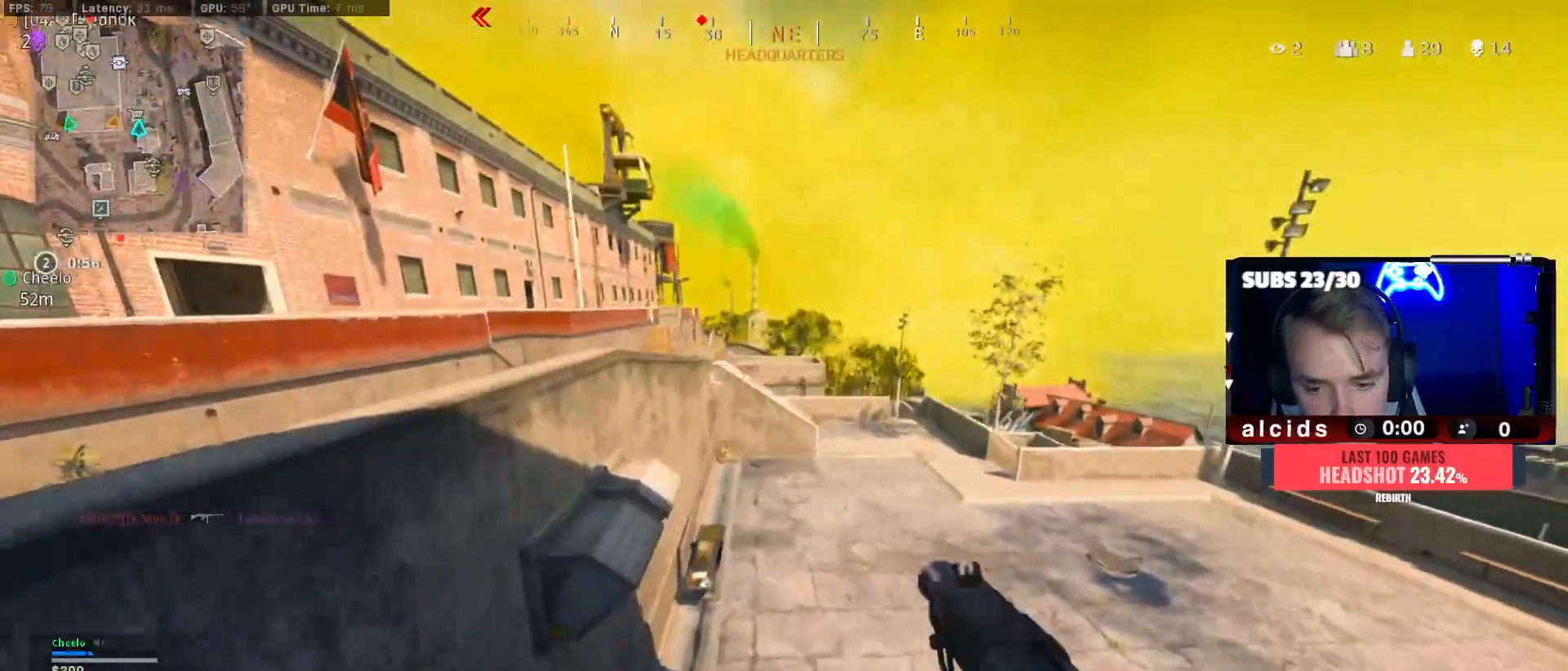
{"buttons": ["L3"], "left_stick": "up-left", "right_stick": "left", "events": [[33, "Y", "up"], [133, "right_stick", "left"], [233, "L3", "down"], [233, "right_stick", "center"], [333, "L3", "up"], [433, "right_stick", "left"], [467, "L3", "down"]]}
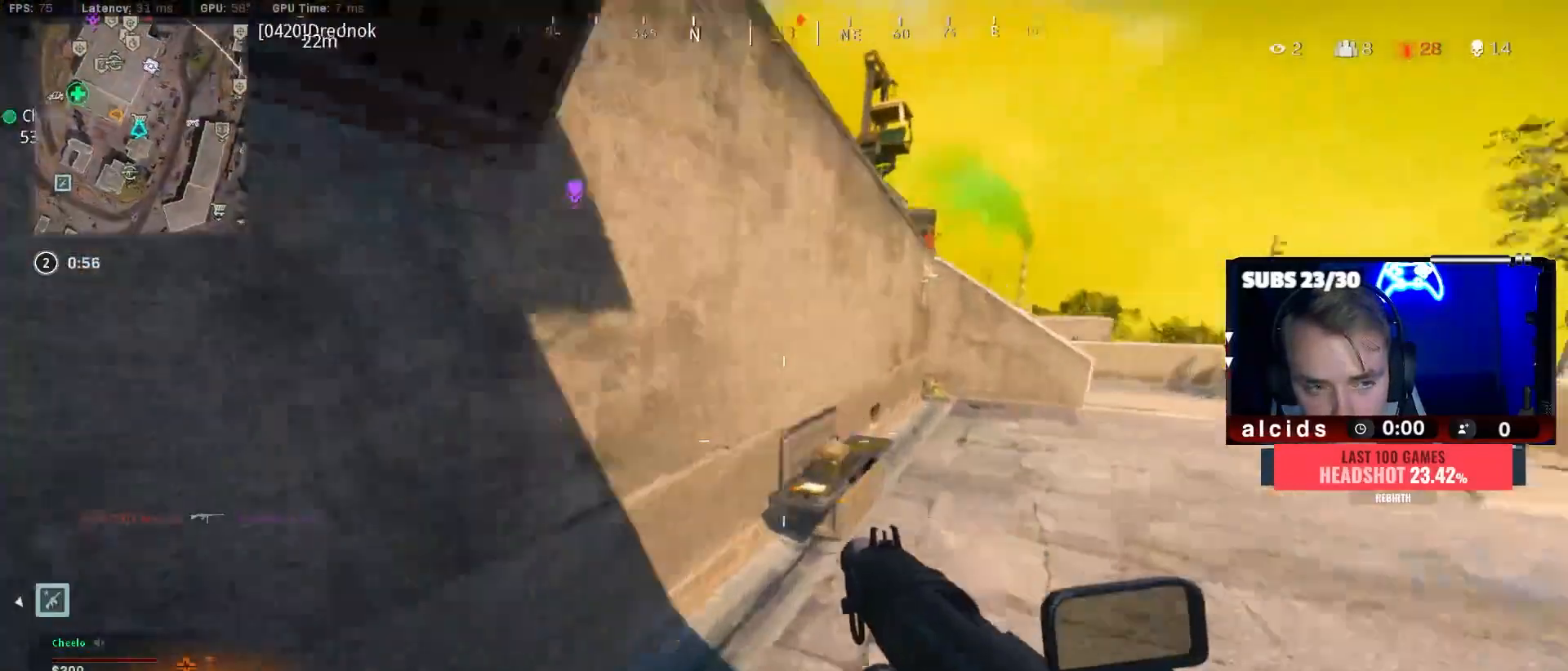
{"buttons": [], "left_stick": "up-left", "right_stick": "center", "events": [[33, "right_stick", "center"], [100, "L3", "up"], [300, "B", "down"], [333, "right_stick", "right"], [500, "B", "up"], [500, "right_stick", "center"]]}
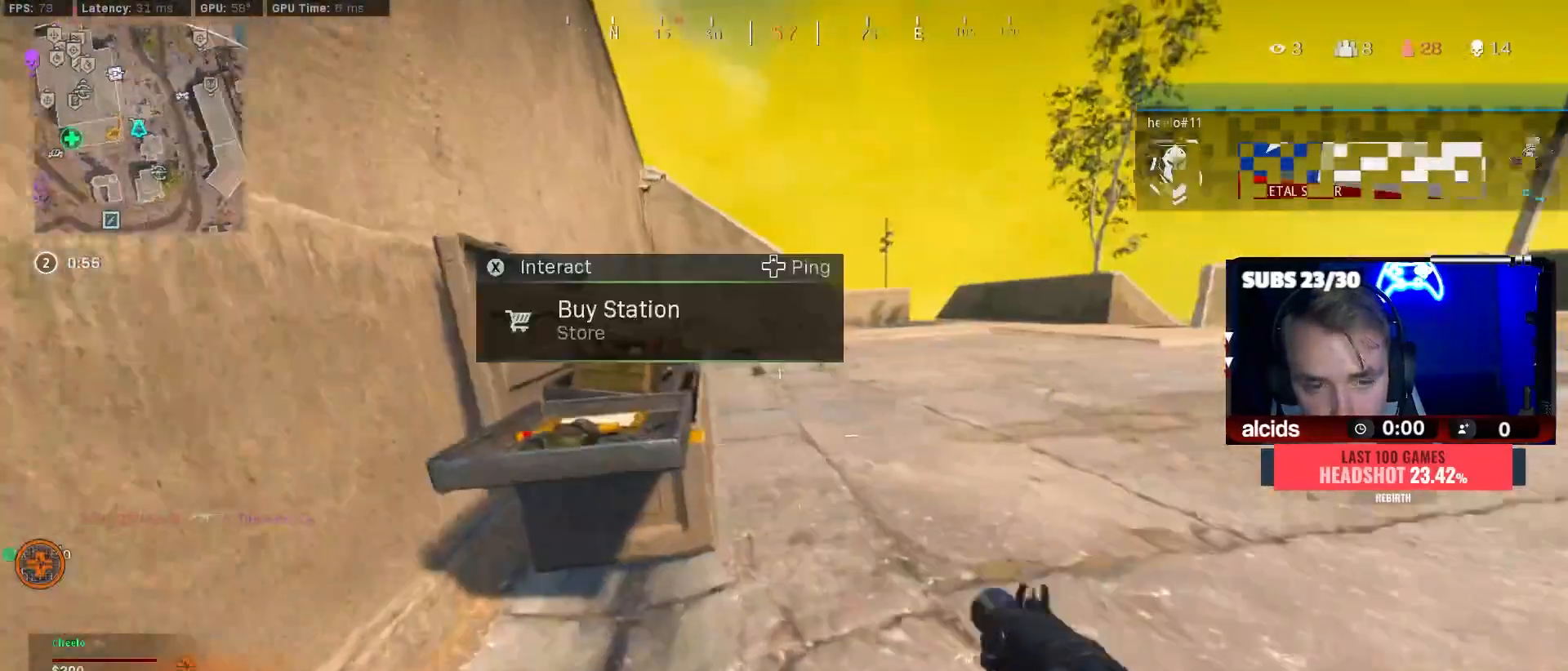
{"buttons": [], "left_stick": "center", "right_stick": "center", "events": [[33, "B", "down"], [67, "left_stick", "down"], [100, "A", "down"], [167, "A", "up"], [167, "B", "up"], [167, "X", "down"], [200, "left_stick", "center"], [233, "X", "up"]]}
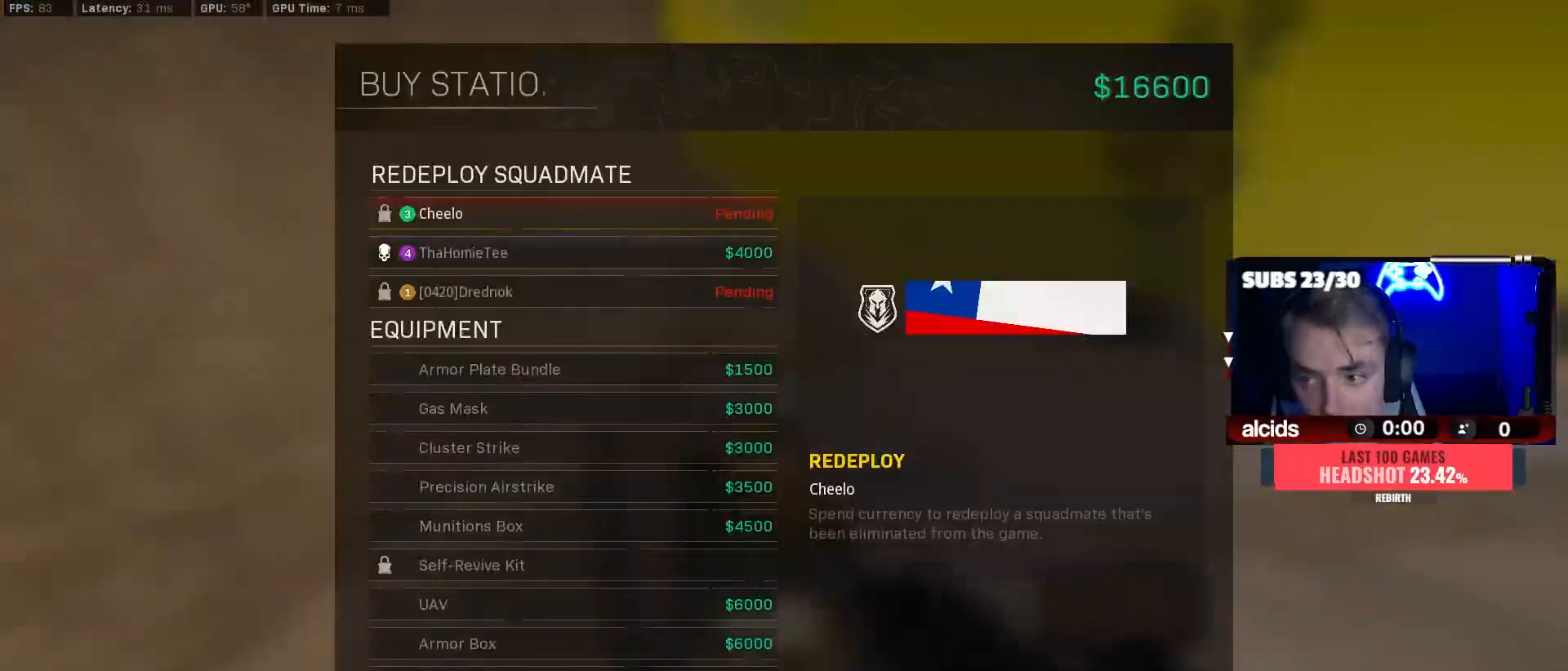
{"buttons": [], "left_stick": "up", "right_stick": "center", "events": [[200, "left_stick", "up-left"], [333, "left_stick", "center"], [433, "left_stick", "up"]]}
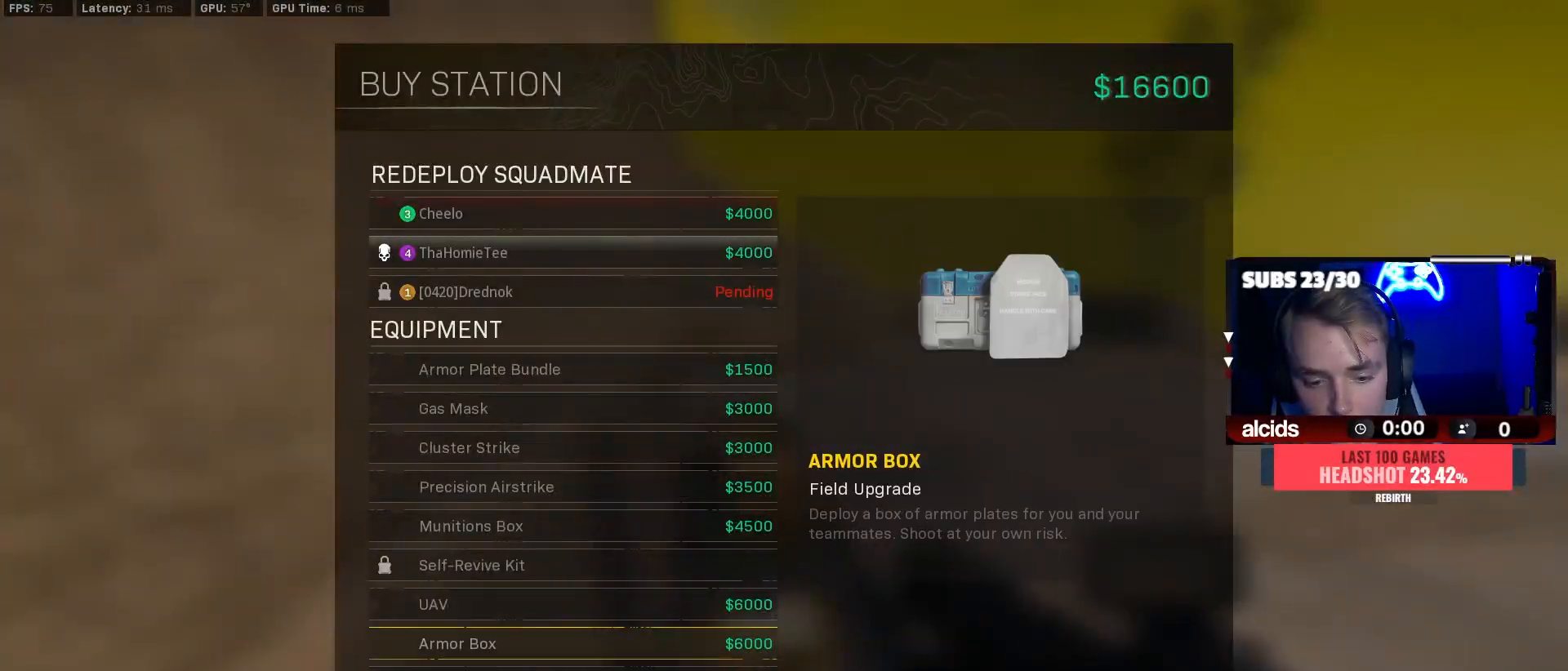
{"buttons": ["DPAD_RIGHT"], "left_stick": "center", "right_stick": "center", "events": [[67, "left_stick", "center"], [133, "left_stick", "up"], [267, "A", "down"], [267, "left_stick", "center"], [367, "A", "up"], [467, "DPAD_RIGHT", "down"]]}
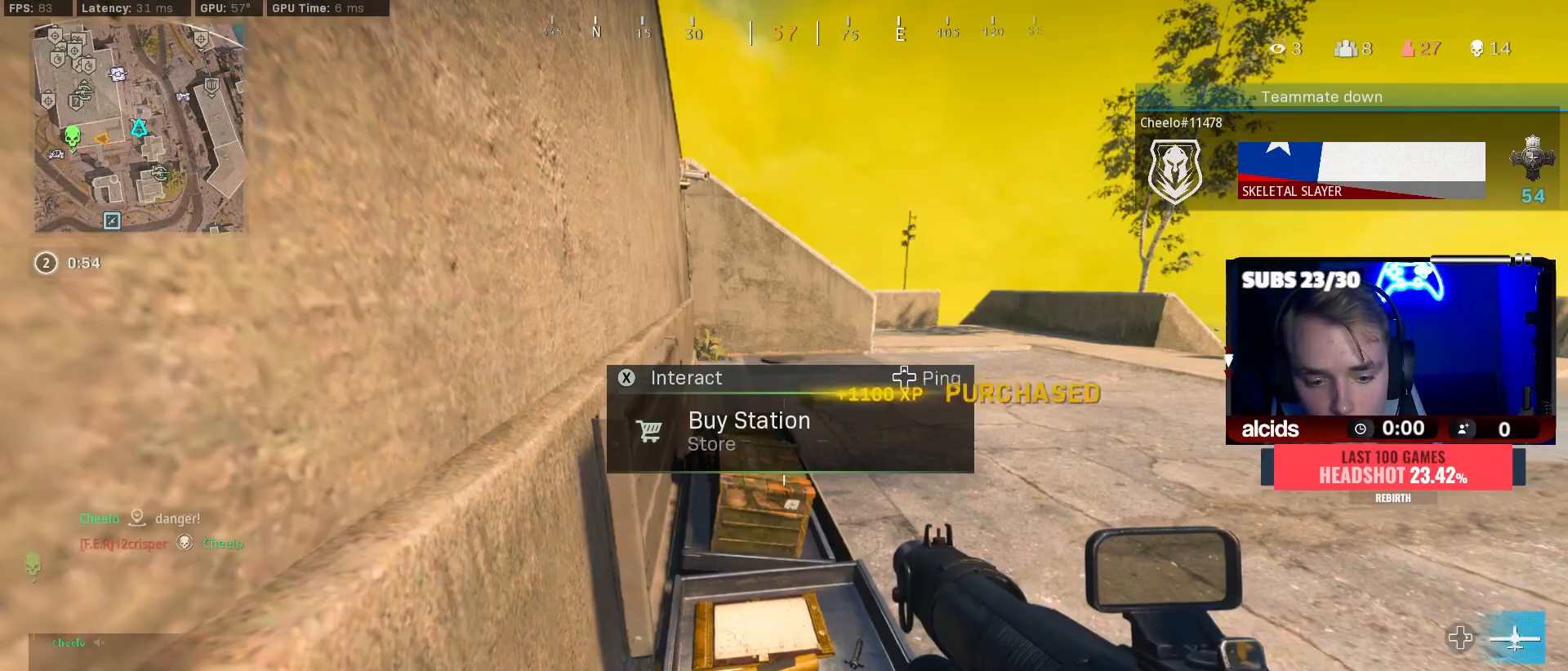
{"buttons": [], "left_stick": "center", "right_stick": "center", "events": [[67, "DPAD_RIGHT", "up"], [133, "DPAD_RIGHT", "down"], [233, "DPAD_RIGHT", "up"], [300, "X", "down"], [400, "X", "up"]]}
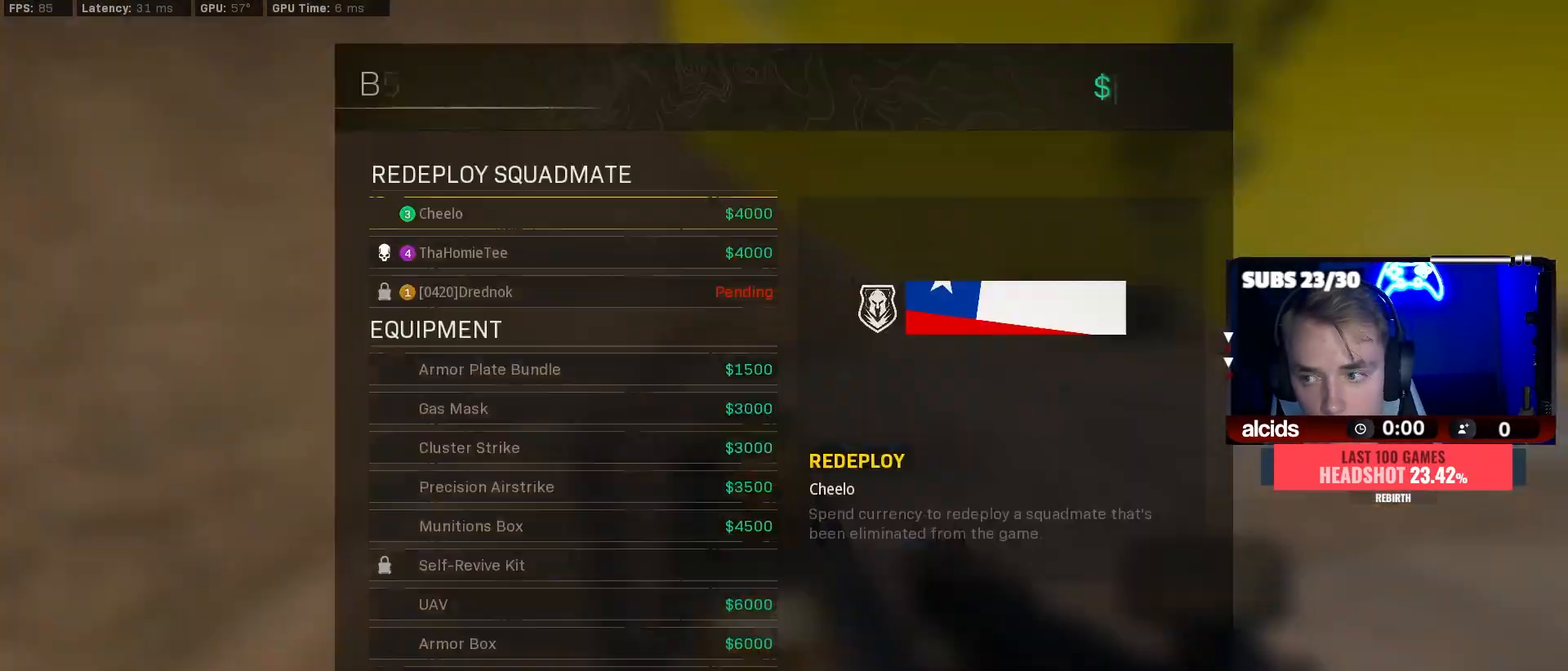
{"buttons": [], "left_stick": "center", "right_stick": "center", "events": [[233, "left_stick", "up"], [367, "left_stick", "center"]]}
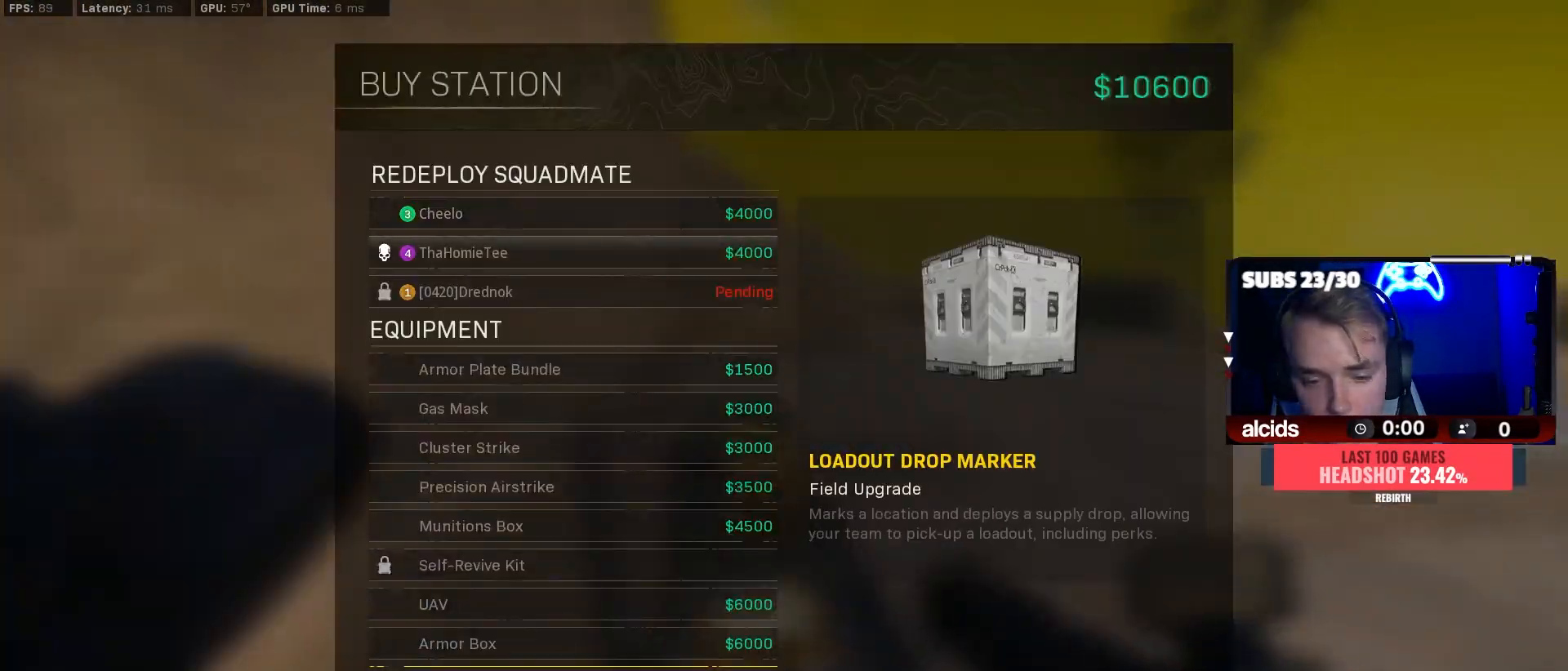
{"buttons": [], "left_stick": "center", "right_stick": "center", "events": [[33, "left_stick", "up-left"], [133, "left_stick", "center"], [200, "left_stick", "up"], [300, "left_stick", "center"], [367, "A", "down"], [433, "A", "up"]]}
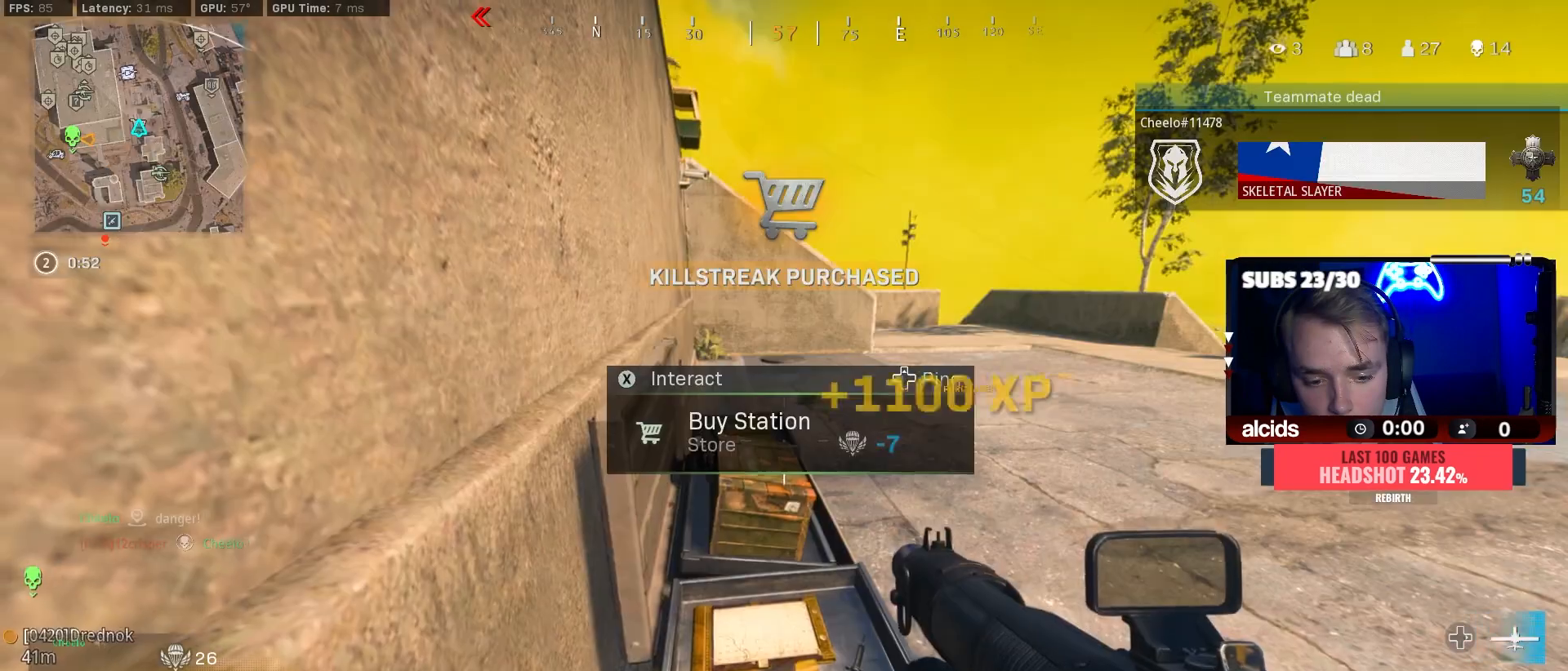
{"buttons": [], "left_stick": "center", "right_stick": "center", "events": [[33, "DPAD_RIGHT", "down"], [133, "DPAD_RIGHT", "up"], [200, "DPAD_RIGHT", "down"], [300, "DPAD_RIGHT", "up"], [367, "DPAD_RIGHT", "down"], [467, "DPAD_RIGHT", "up"]]}
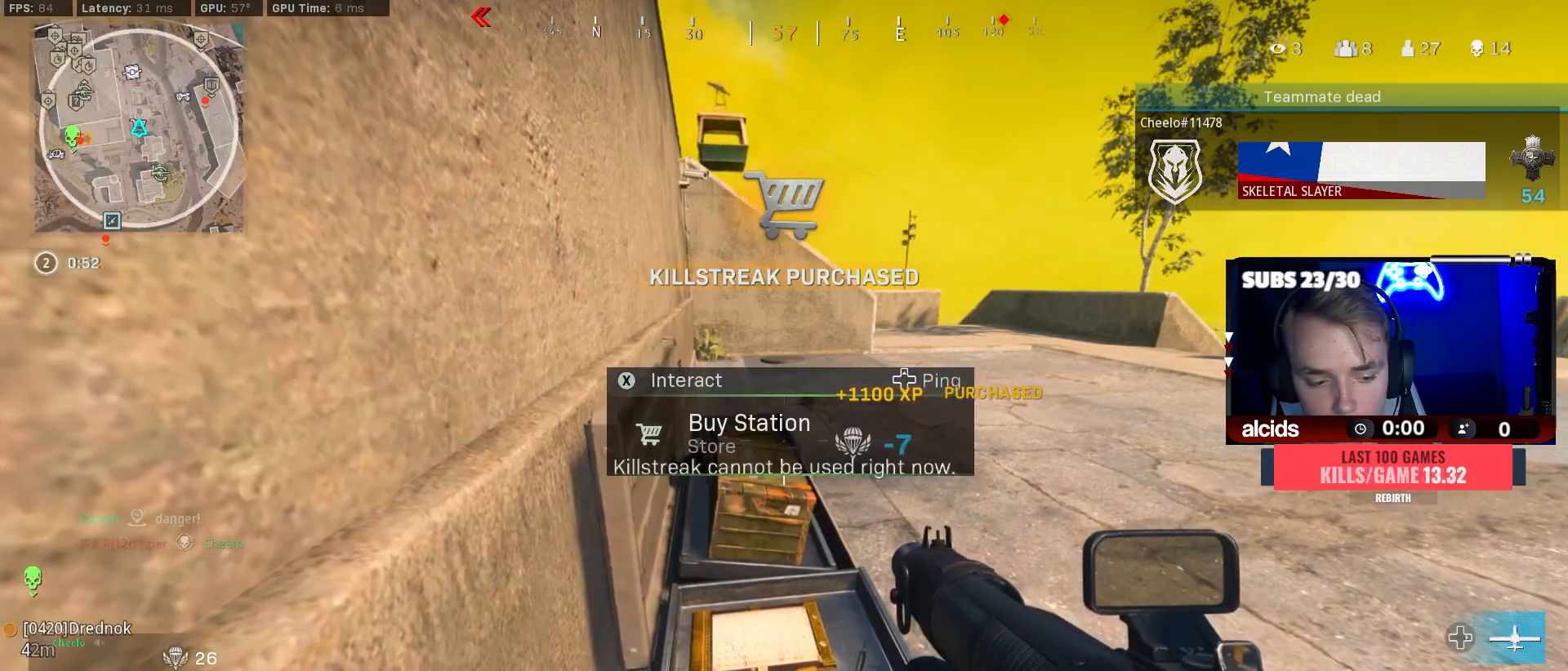
{"buttons": [], "left_stick": "up", "right_stick": "center", "events": [[33, "X", "down"], [133, "X", "up"], [500, "left_stick", "up"]]}
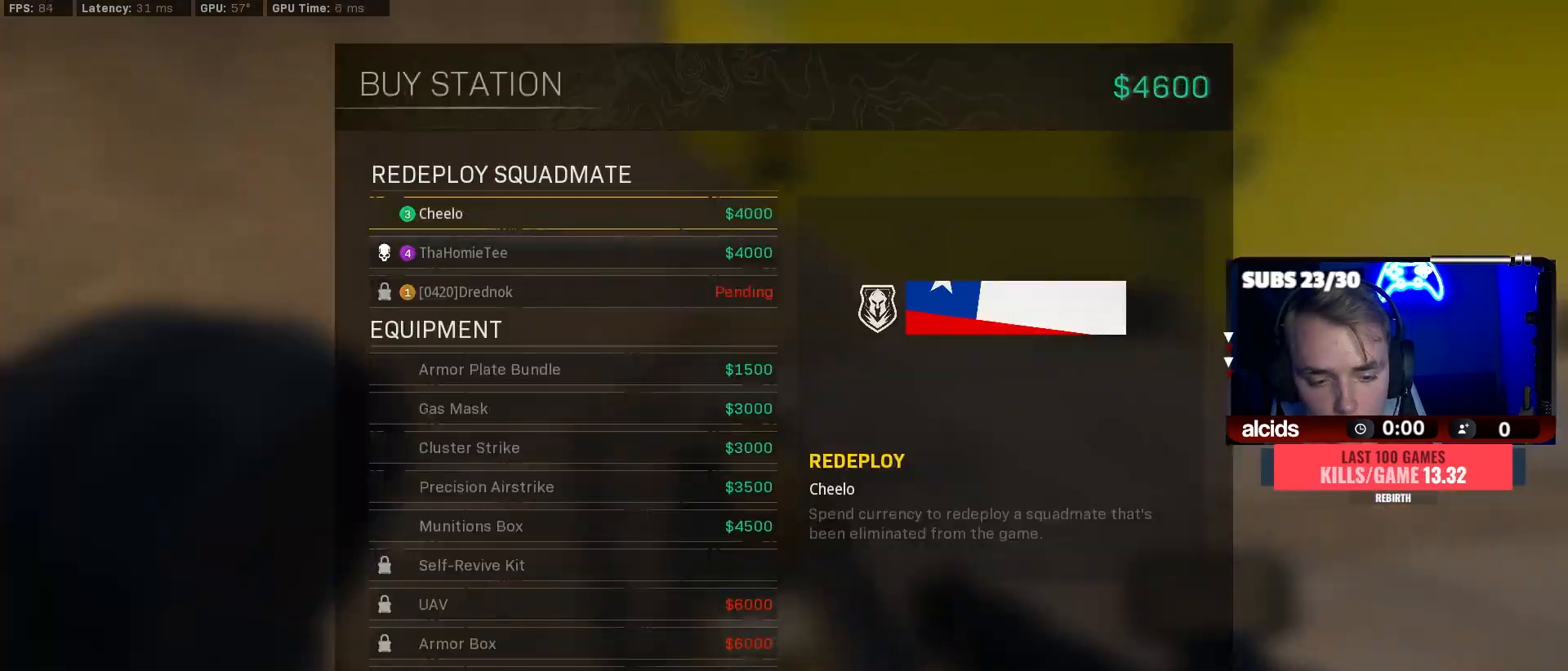
{"buttons": [], "left_stick": "up-left", "right_stick": "center", "events": [[133, "left_stick", "center"], [233, "left_stick", "up"], [467, "left_stick", "up-left"]]}
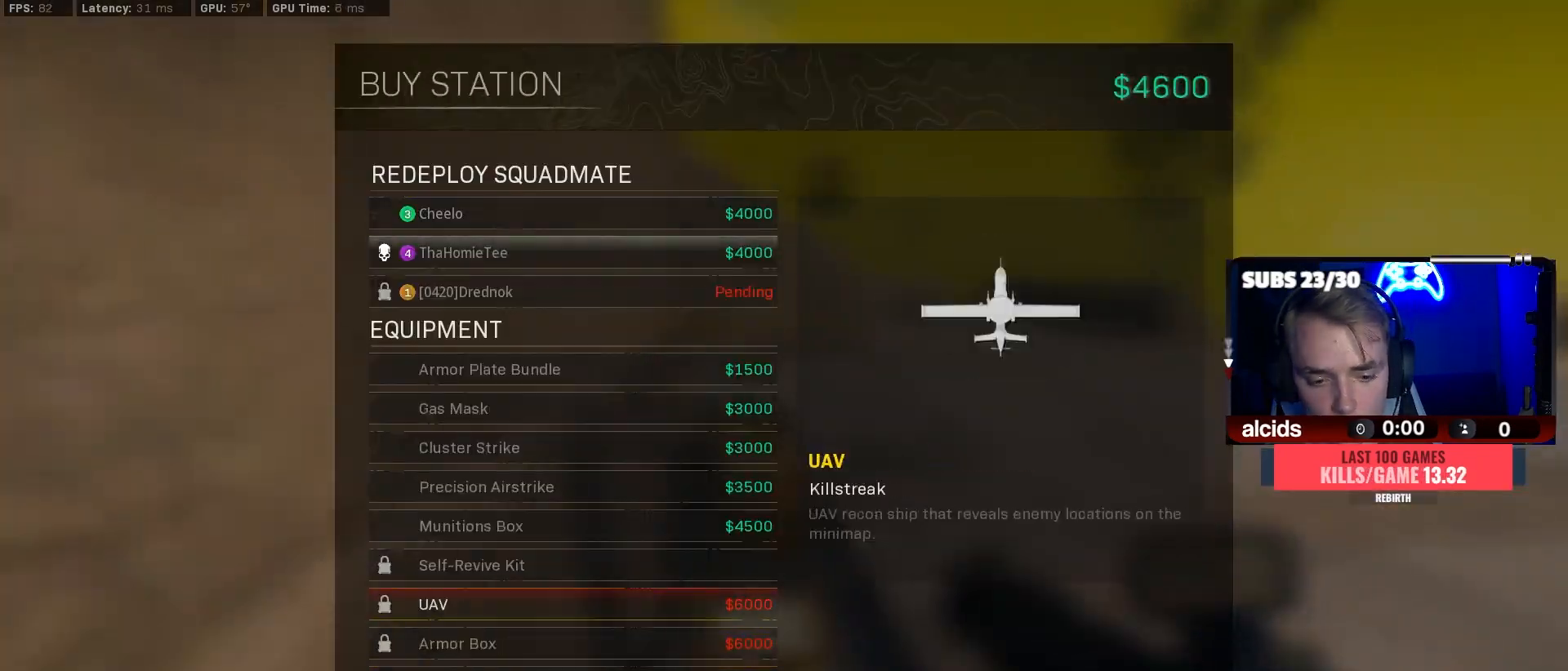
{"buttons": ["L3"], "left_stick": "up", "right_stick": "right", "events": [[100, "B", "down"], [100, "left_stick", "center"], [167, "B", "up"], [233, "left_stick", "right"], [300, "right_stick", "right"], [333, "left_stick", "up-right"], [433, "L3", "down"], [433, "left_stick", "up"]]}
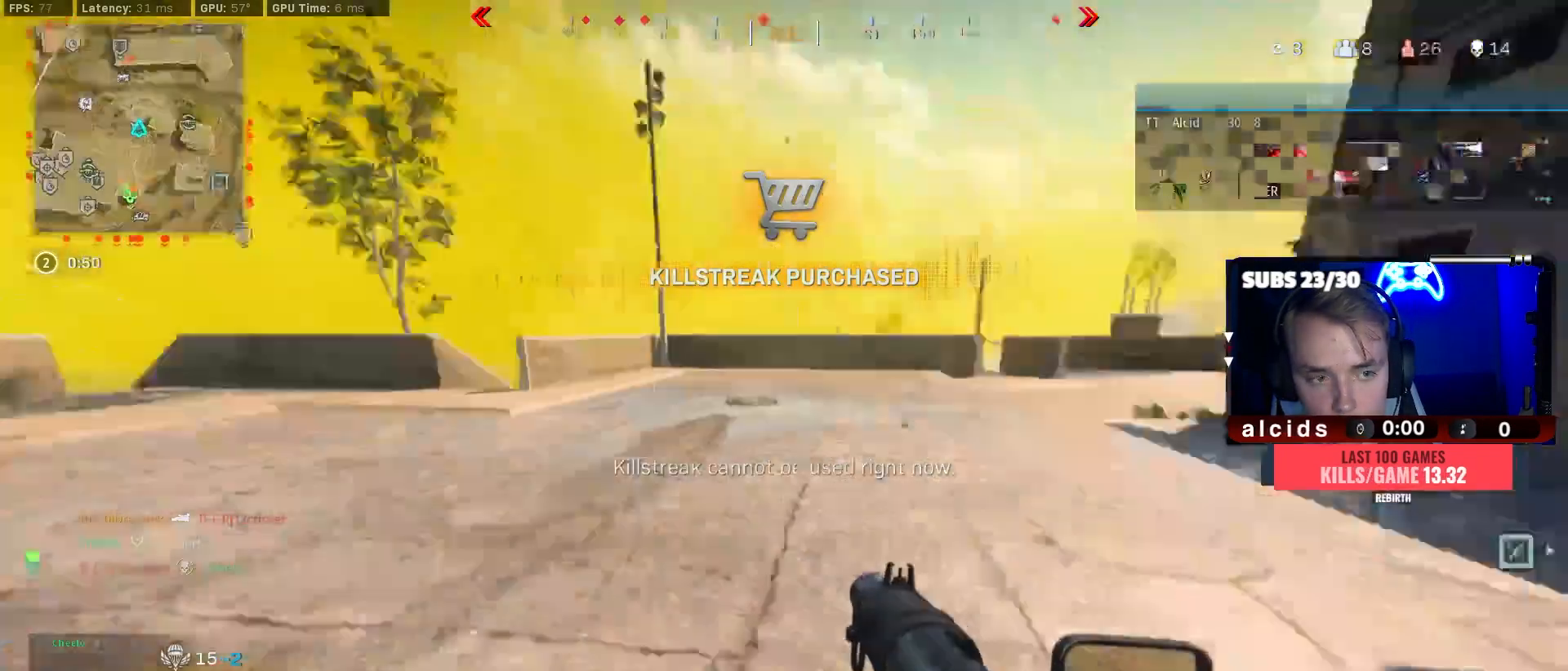
{"buttons": ["B"], "left_stick": "up", "right_stick": "center", "events": [[33, "L3", "up"], [100, "L3", "down"], [100, "right_stick", "center"], [233, "L3", "up"], [433, "B", "down"]]}
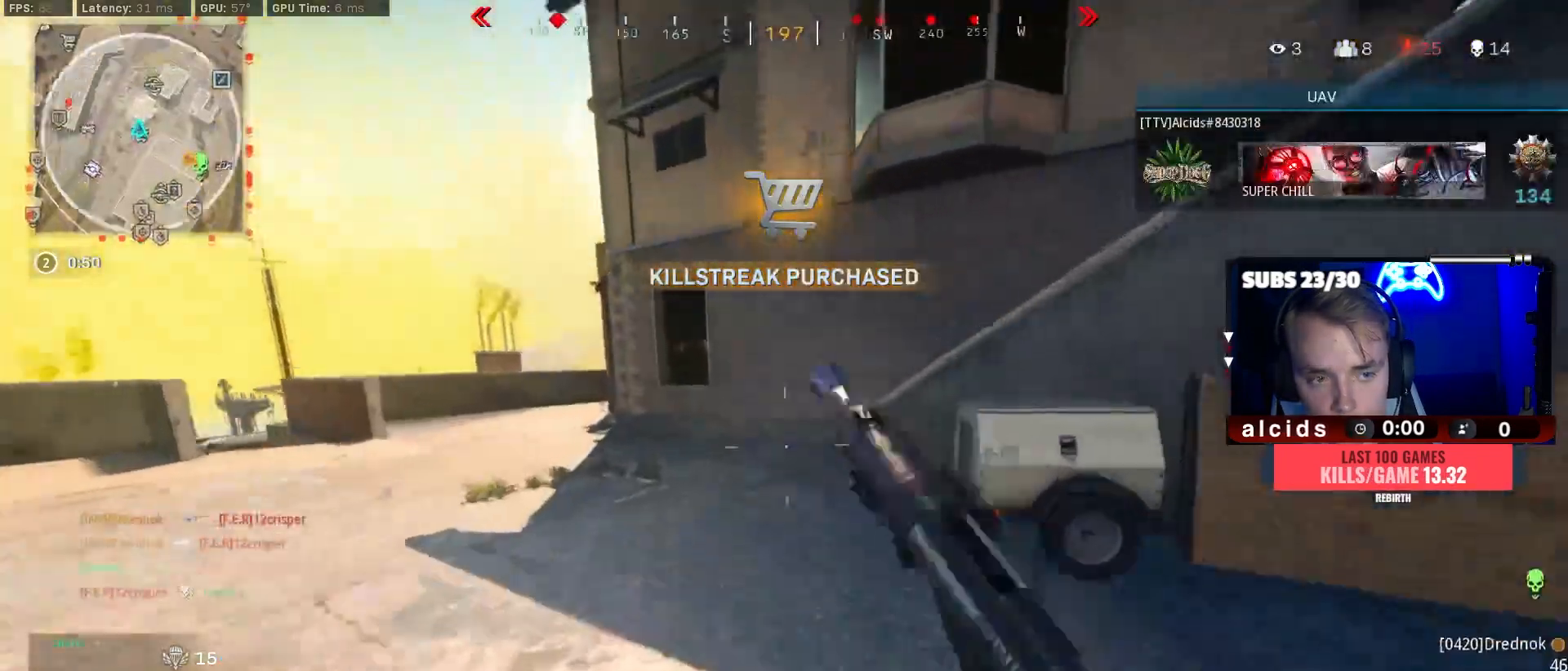
{"buttons": [], "left_stick": "up-left", "right_stick": "center", "events": [[33, "right_stick", "right"], [133, "B", "up"], [167, "left_stick", "up-left"], [233, "B", "down"], [300, "A", "down"], [300, "right_stick", "center"], [333, "B", "up"], [433, "A", "up"]]}
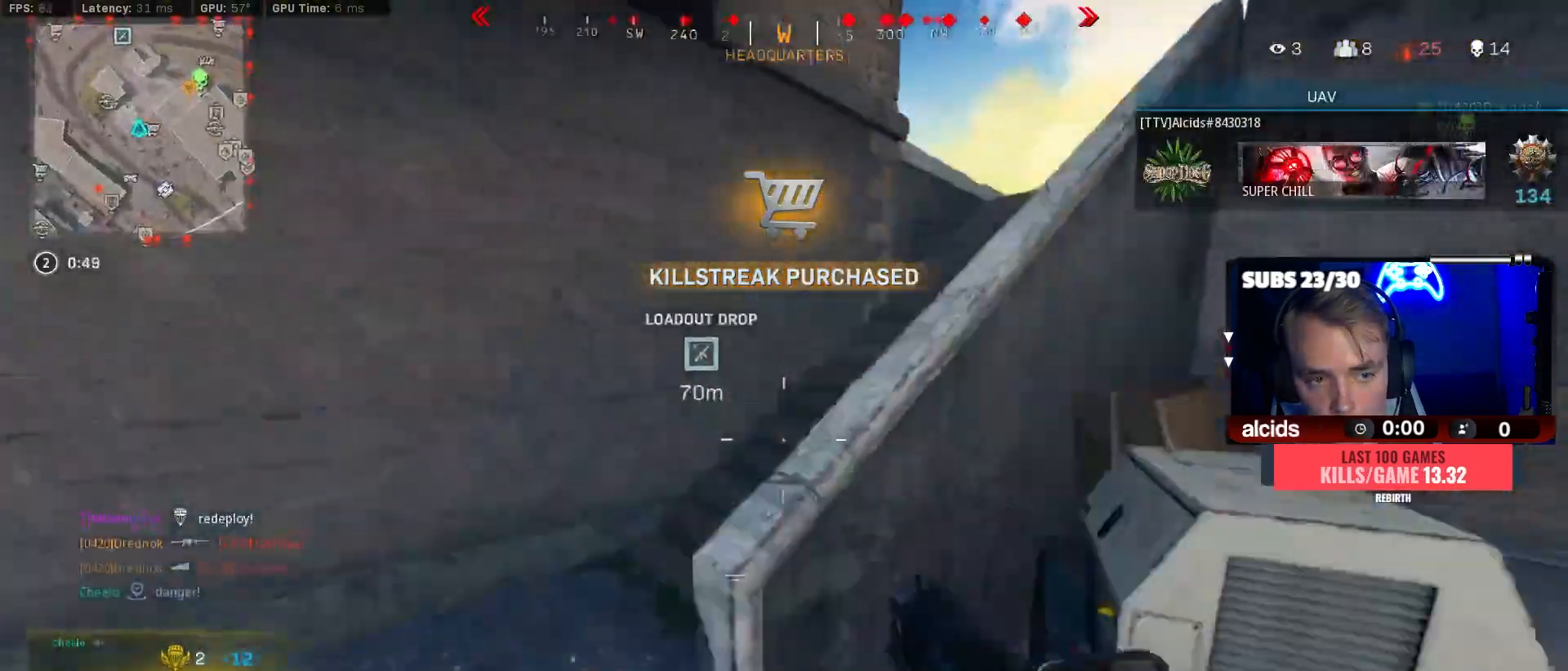
{"buttons": [], "left_stick": "up", "right_stick": "center", "events": [[33, "L3", "down"], [33, "right_stick", "right"], [133, "L3", "up"], [200, "right_stick", "center"], [233, "L3", "down"], [367, "L3", "up"], [367, "left_stick", "up"]]}
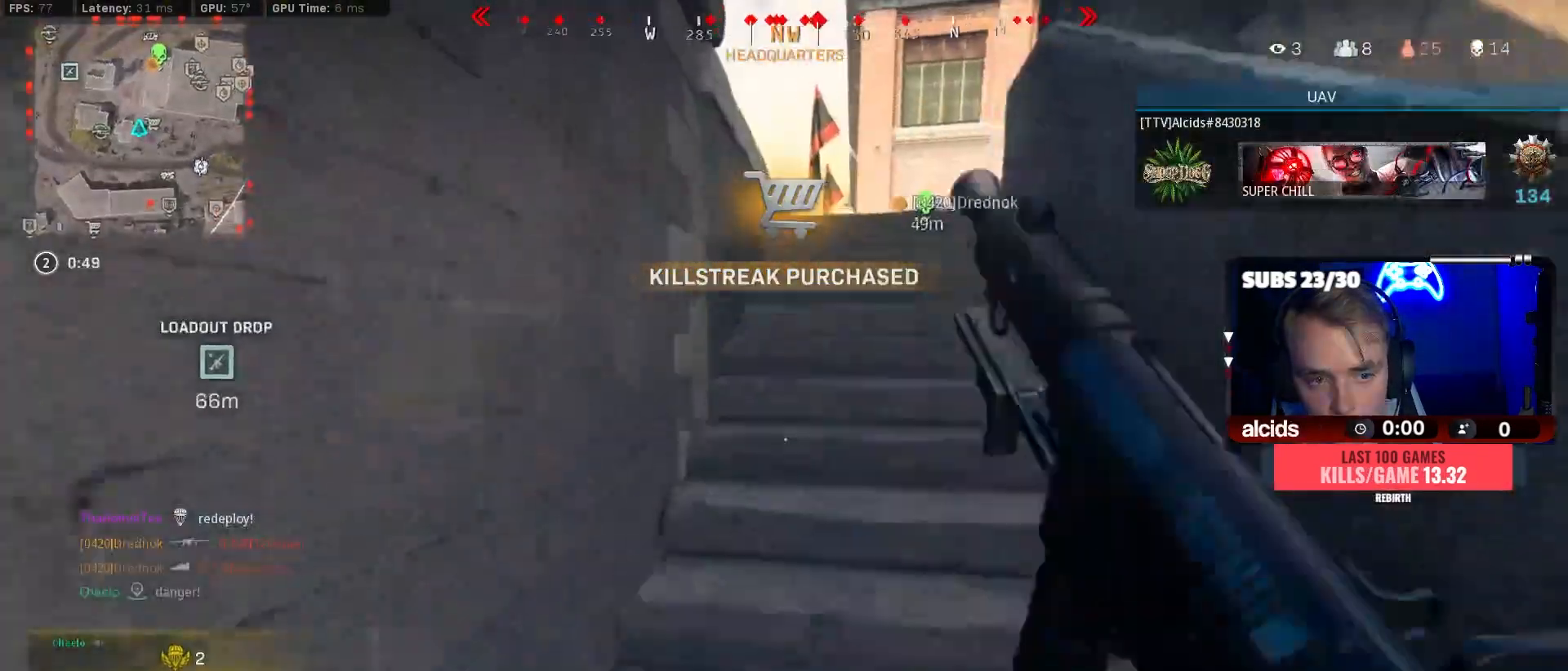
{"buttons": [], "left_stick": "up", "right_stick": "center", "events": [[100, "SELECT", "down"], [167, "SELECT", "up"]]}
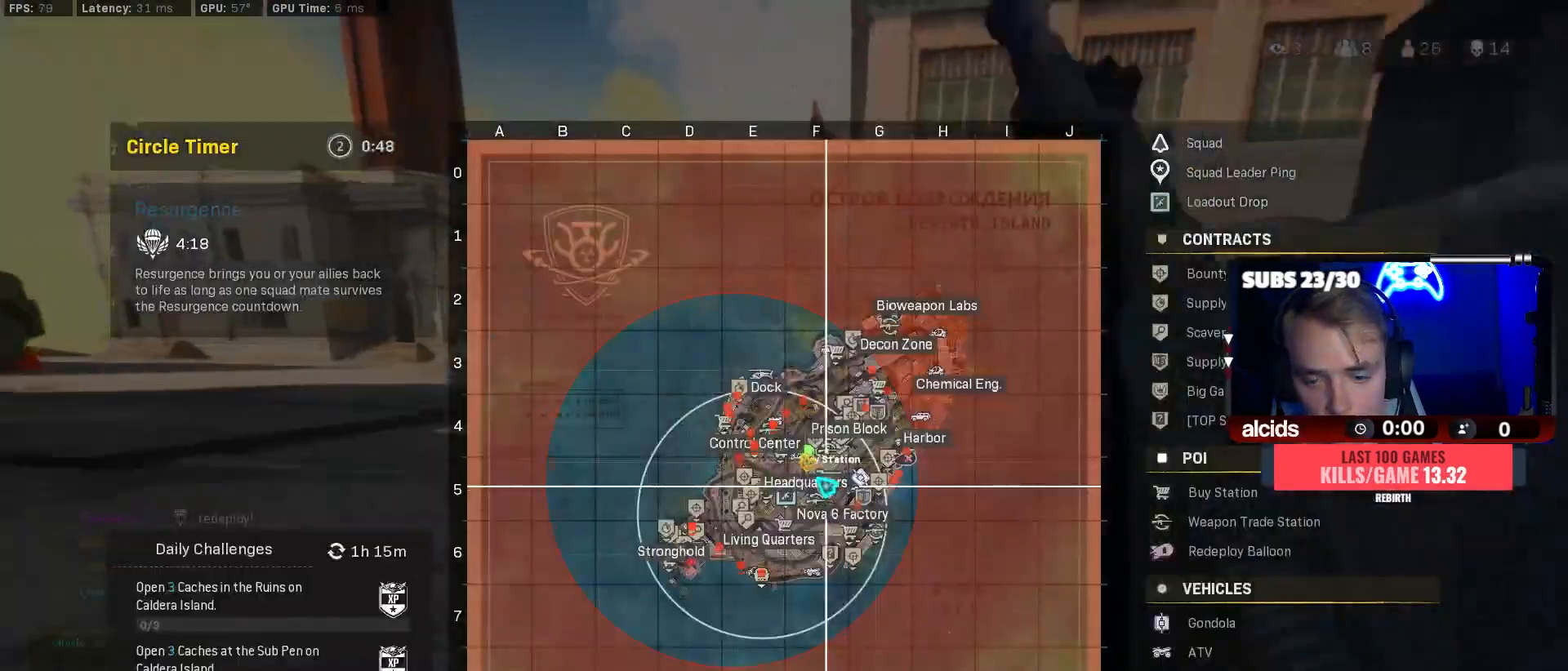
{"buttons": [], "left_stick": "up", "right_stick": "right", "events": [[133, "SELECT", "down"], [167, "SELECT", "up"], [300, "L3", "down"], [433, "L3", "up"], [433, "right_stick", "right"]]}
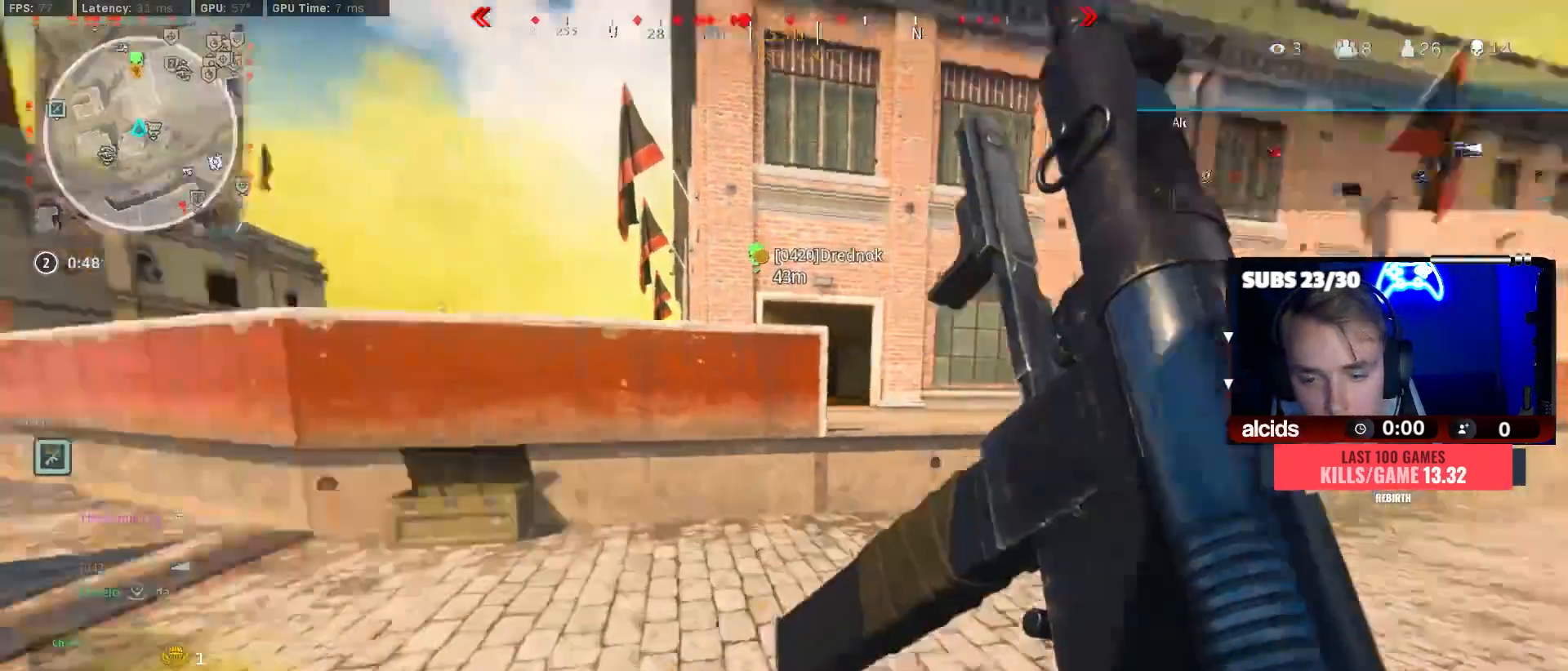
{"buttons": [], "left_stick": "up", "right_stick": "center", "events": [[100, "right_stick", "center"], [233, "right_stick", "left"], [267, "A", "down"], [433, "A", "up"], [467, "right_stick", "center"]]}
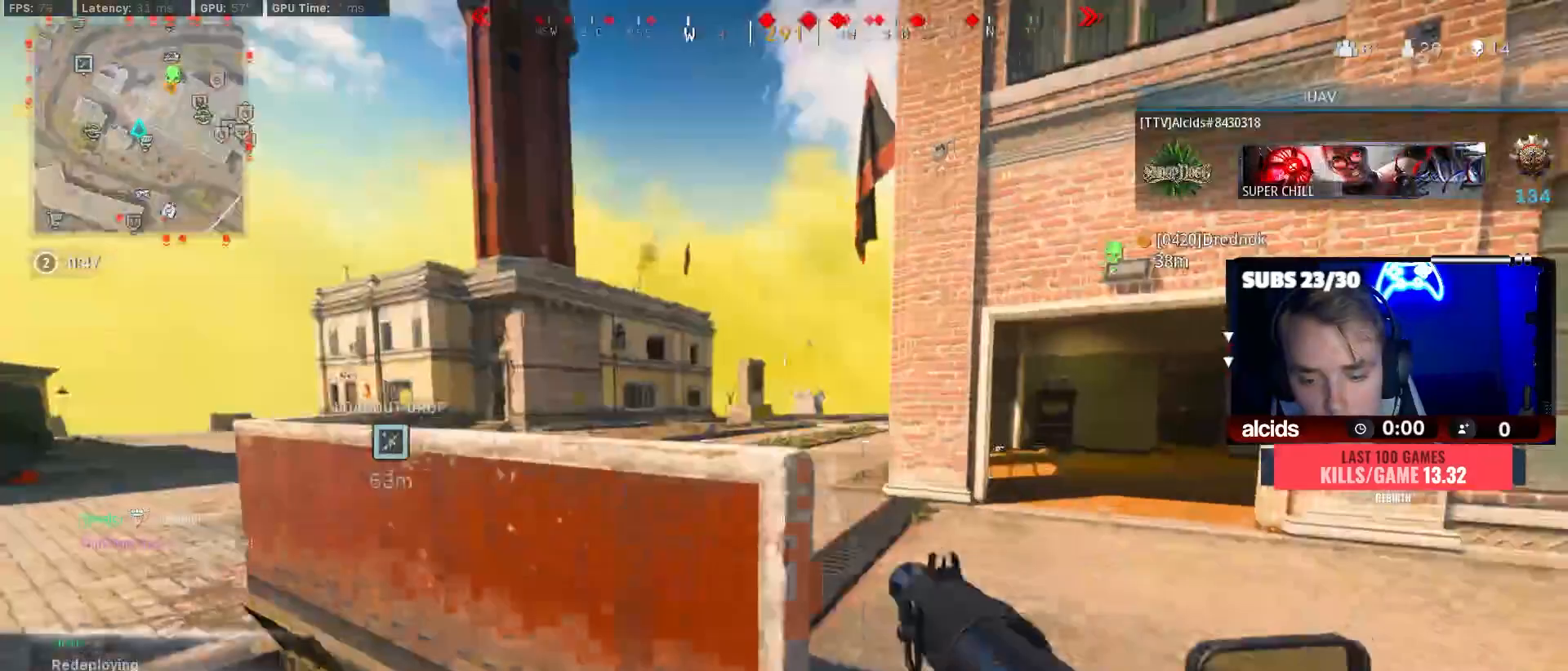
{"buttons": ["L3"], "left_stick": "up", "right_stick": "down-left", "events": [[67, "Y", "down"], [133, "L3", "down"], [167, "Y", "up"], [233, "L3", "up"], [233, "Y", "down"], [300, "L3", "down"], [333, "Y", "up"], [433, "L3", "up"], [433, "right_stick", "down-left"], [500, "L3", "down"]]}
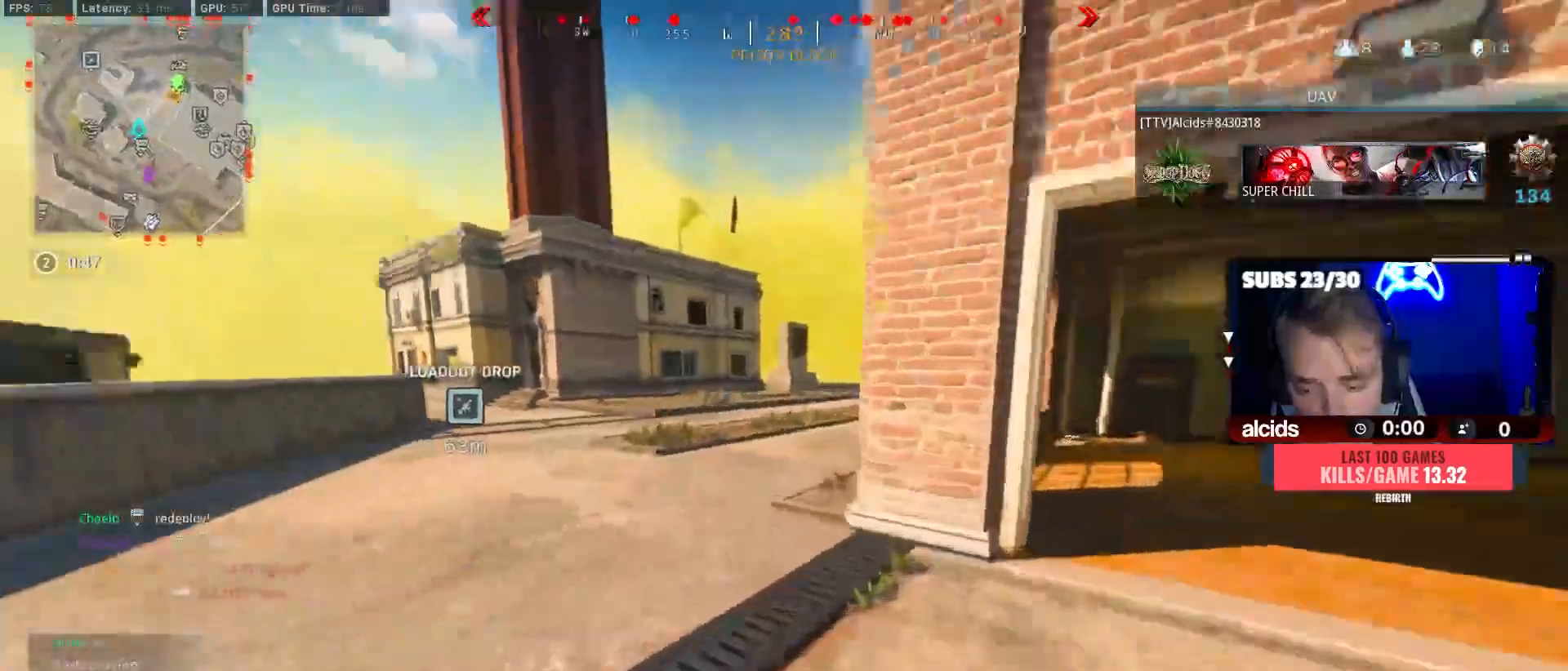
{"buttons": ["L3"], "left_stick": "up", "right_stick": "right", "events": [[33, "right_stick", "center"], [100, "L3", "up"], [100, "Y", "down"], [200, "Y", "up"], [233, "L3", "down"], [267, "Y", "down"], [333, "Y", "up"], [367, "L3", "up"], [433, "L3", "down"], [467, "right_stick", "right"]]}
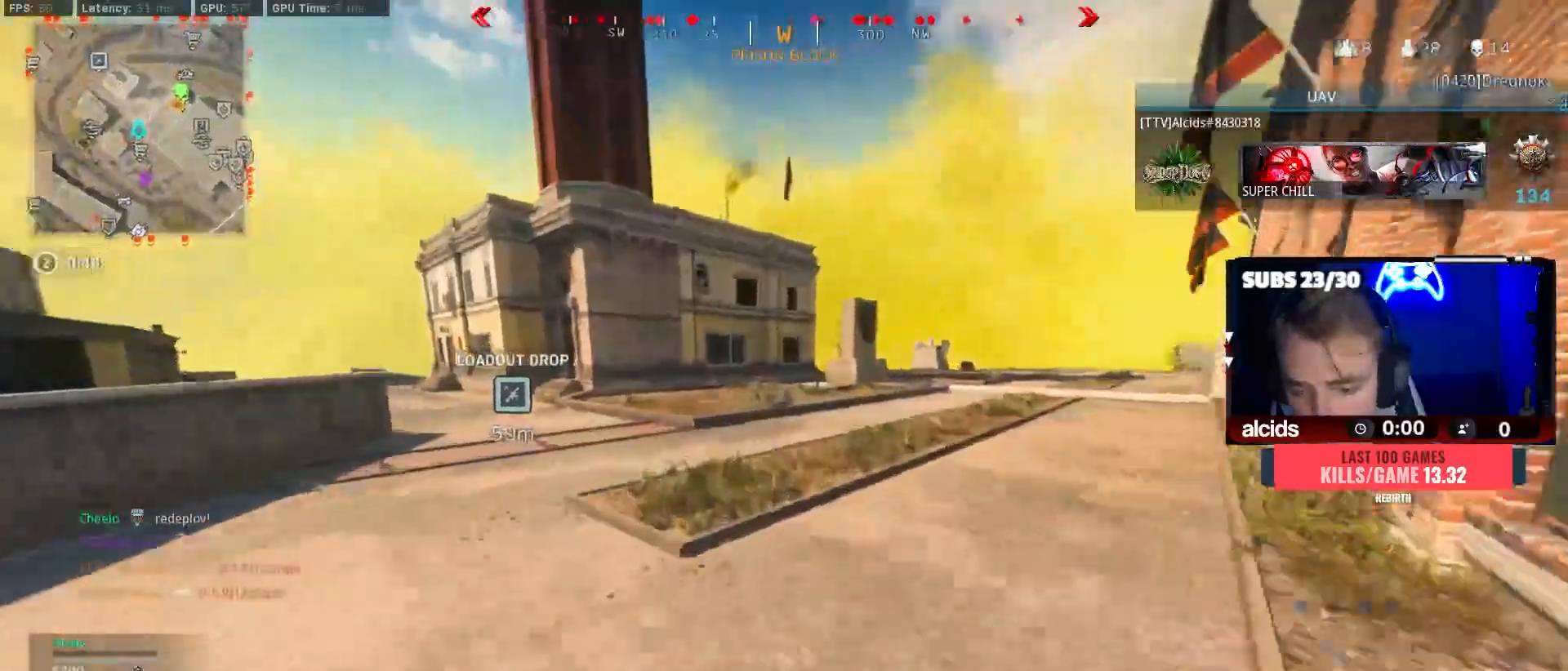
{"buttons": ["B"], "left_stick": "up-right", "right_stick": "center", "events": [[33, "L3", "up"], [100, "right_stick", "center"], [200, "B", "down"], [367, "B", "up"], [433, "B", "down"], [467, "left_stick", "up-right"]]}
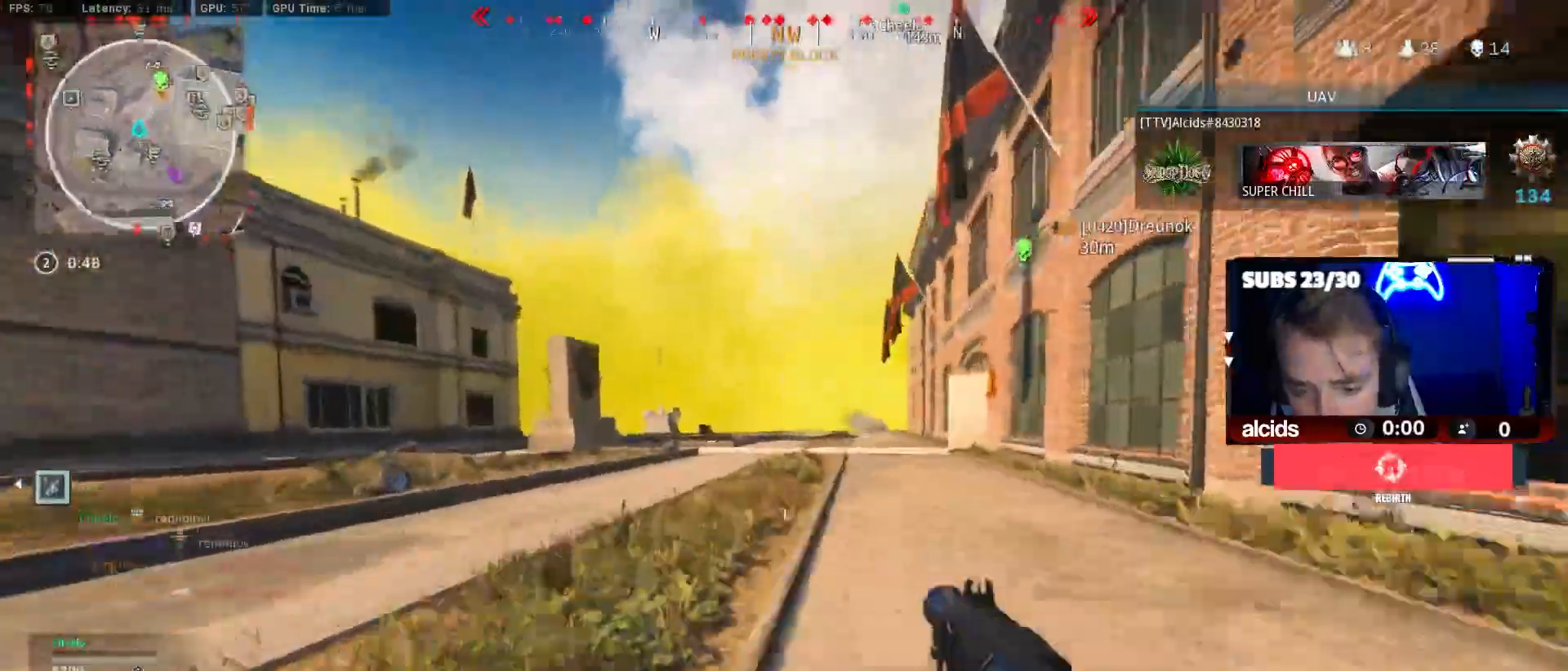
{"buttons": ["L3"], "left_stick": "up", "right_stick": "center"}
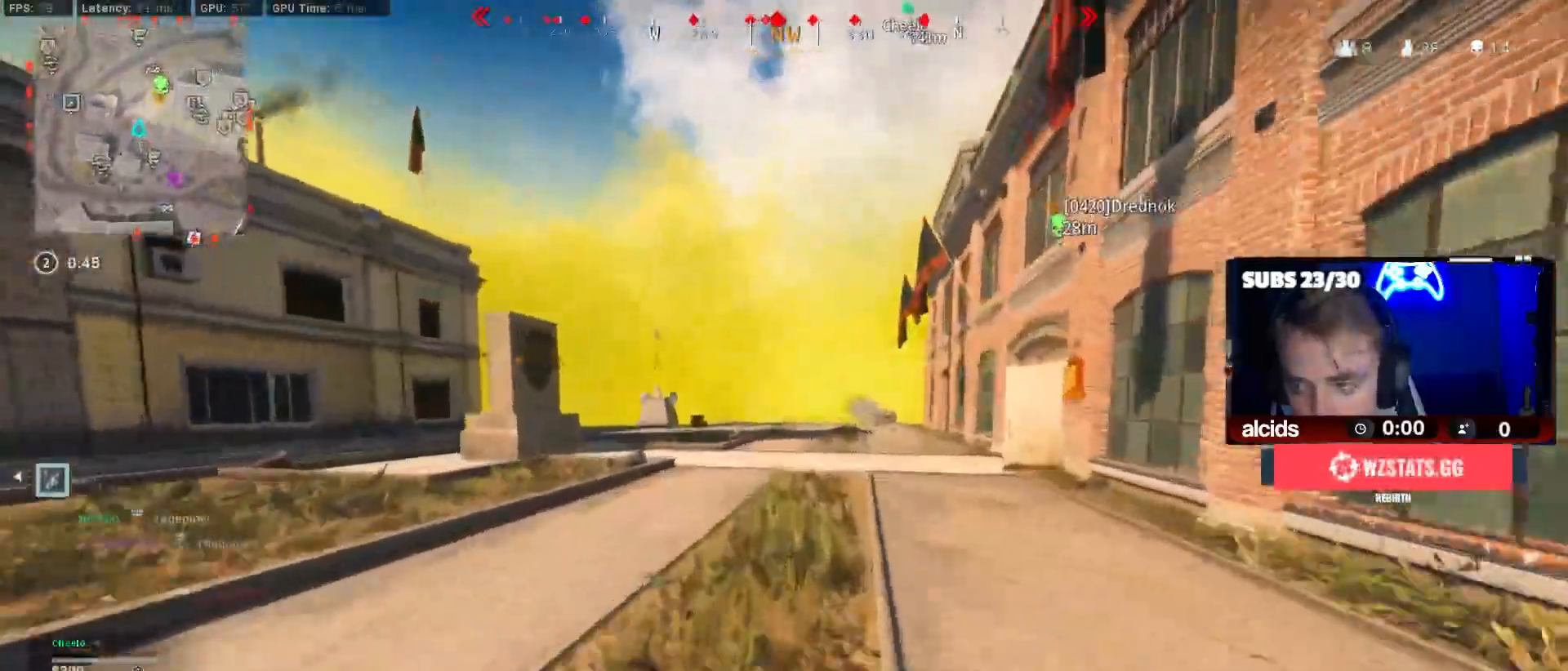
{"buttons": ["Y"], "left_stick": "up", "right_stick": "center", "events": [[33, "L3", "up"], [33, "Y", "down"], [133, "Y", "up"], [167, "L3", "down"], [267, "L3", "up"], [333, "Y", "down"], [367, "L3", "down"], [433, "Y", "up"], [467, "L3", "up"], [500, "Y", "down"]]}
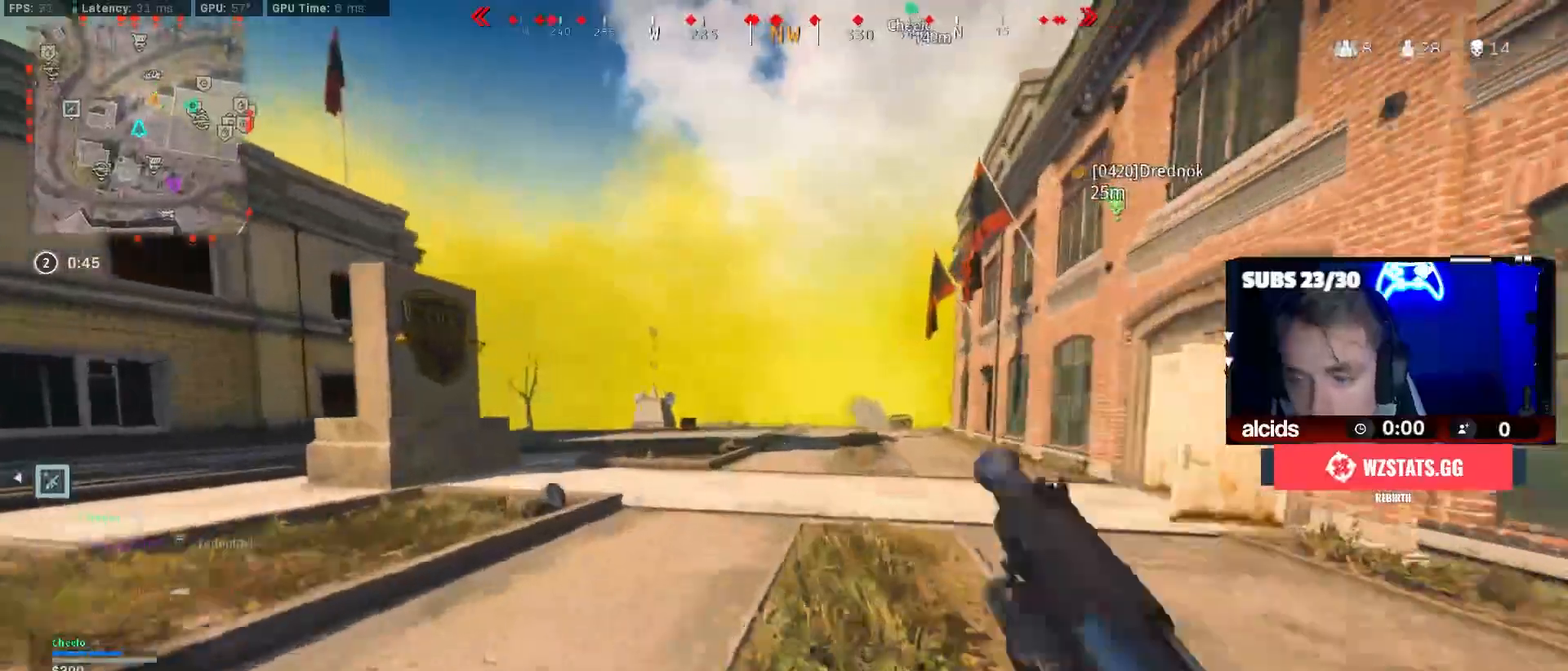
{"buttons": ["B"], "left_stick": "up", "right_stick": "center", "events": [[100, "L3", "down"], [100, "Y", "up"], [200, "L3", "up"], [433, "B", "down"]]}
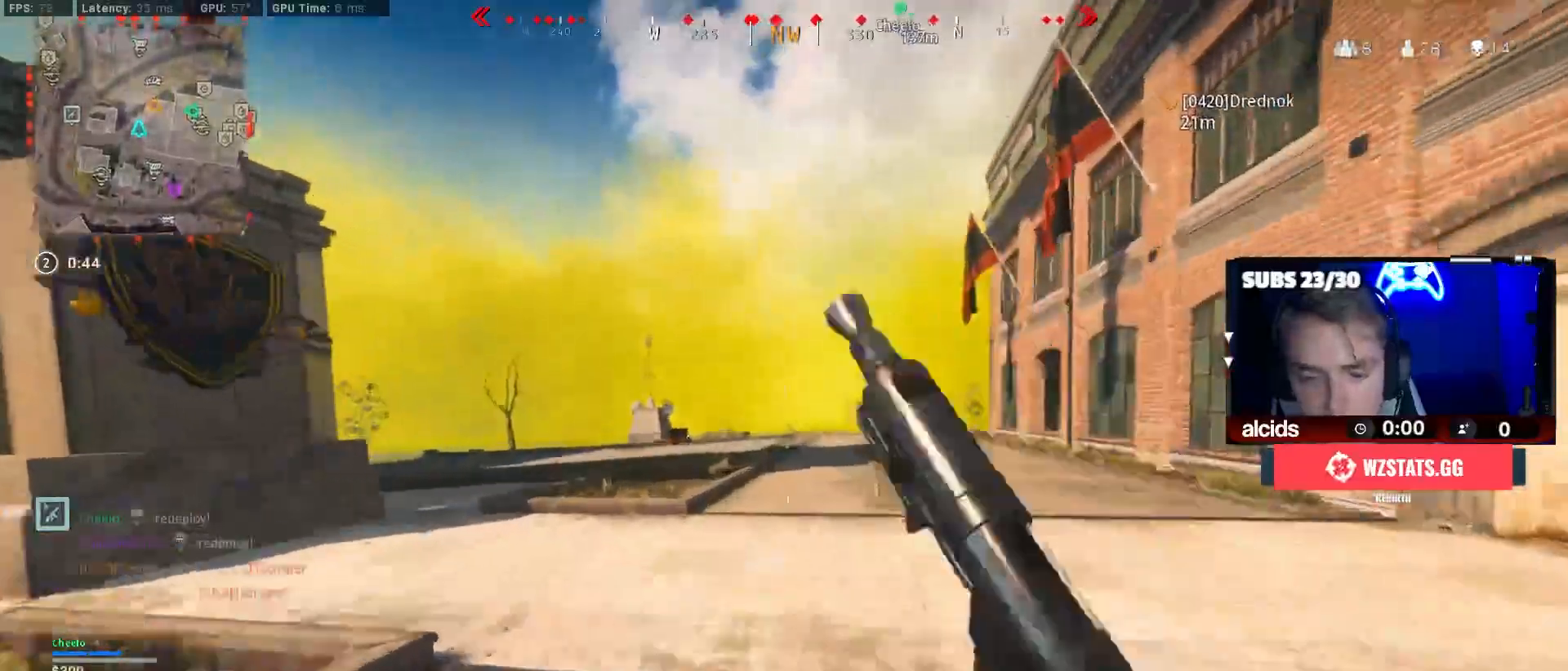
{"buttons": [], "left_stick": "up-right", "right_stick": "center", "events": [[167, "B", "up"], [200, "left_stick", "up-right"], [233, "B", "down"], [300, "A", "down"], [400, "B", "up"], [433, "A", "up"]]}
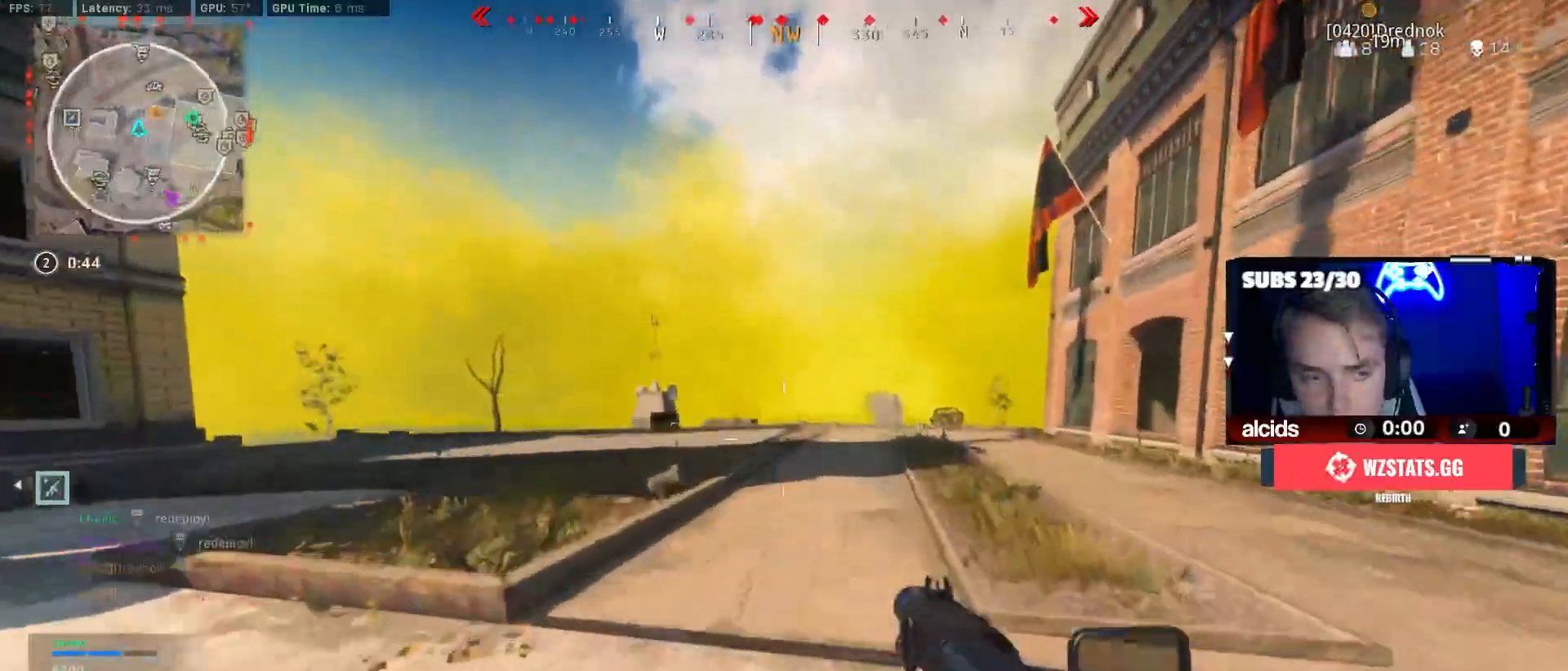
{"buttons": ["L3"], "left_stick": "up", "right_stick": "center", "events": [[33, "L3", "down"], [133, "L3", "up"], [200, "L3", "down"], [200, "left_stick", "up"], [233, "Y", "down"], [300, "Y", "up"], [333, "L3", "up"], [400, "L3", "down"], [400, "Y", "down"], [500, "Y", "up"]]}
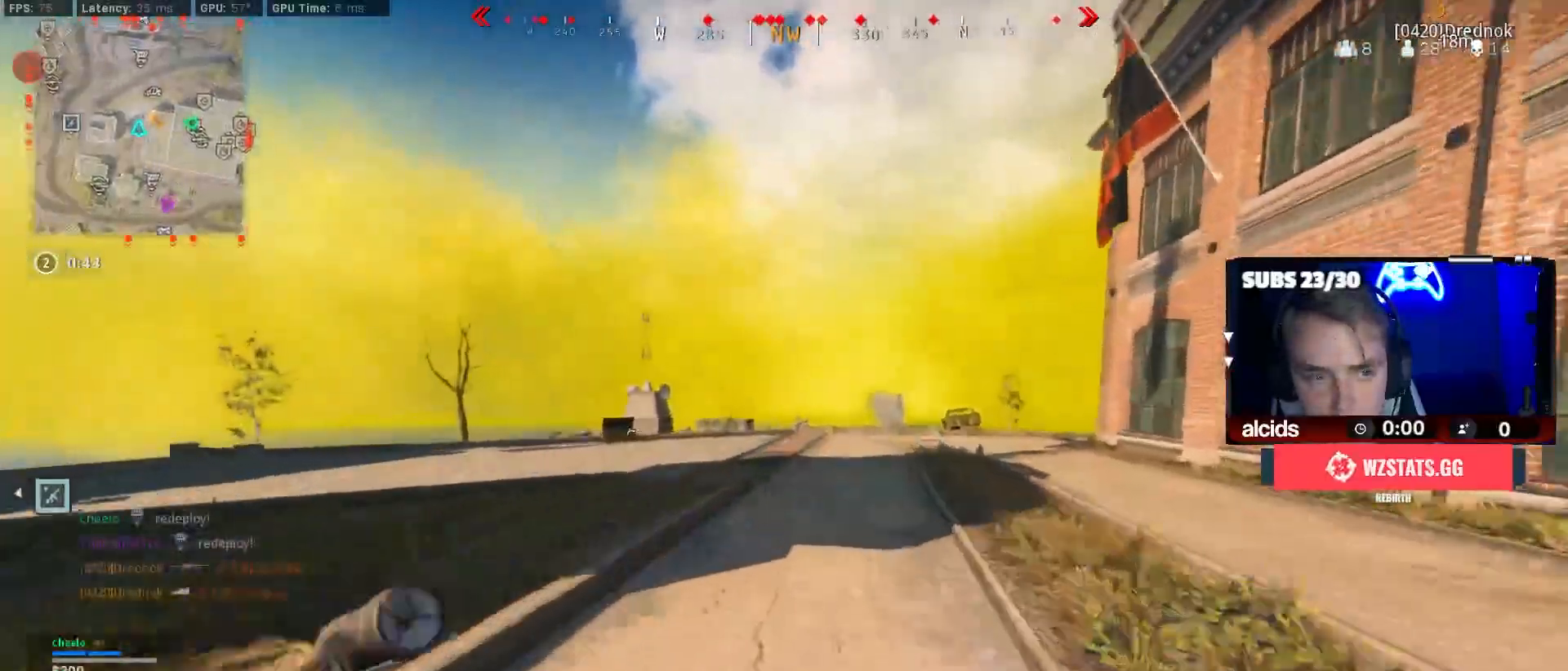
{"buttons": [], "left_stick": "up", "right_stick": "center", "events": [[33, "L3", "up"], [133, "L3", "down"], [233, "L3", "up"], [233, "Y", "down"], [300, "Y", "up"], [367, "L3", "down"], [400, "Y", "down"], [467, "L3", "up"], [500, "Y", "up"]]}